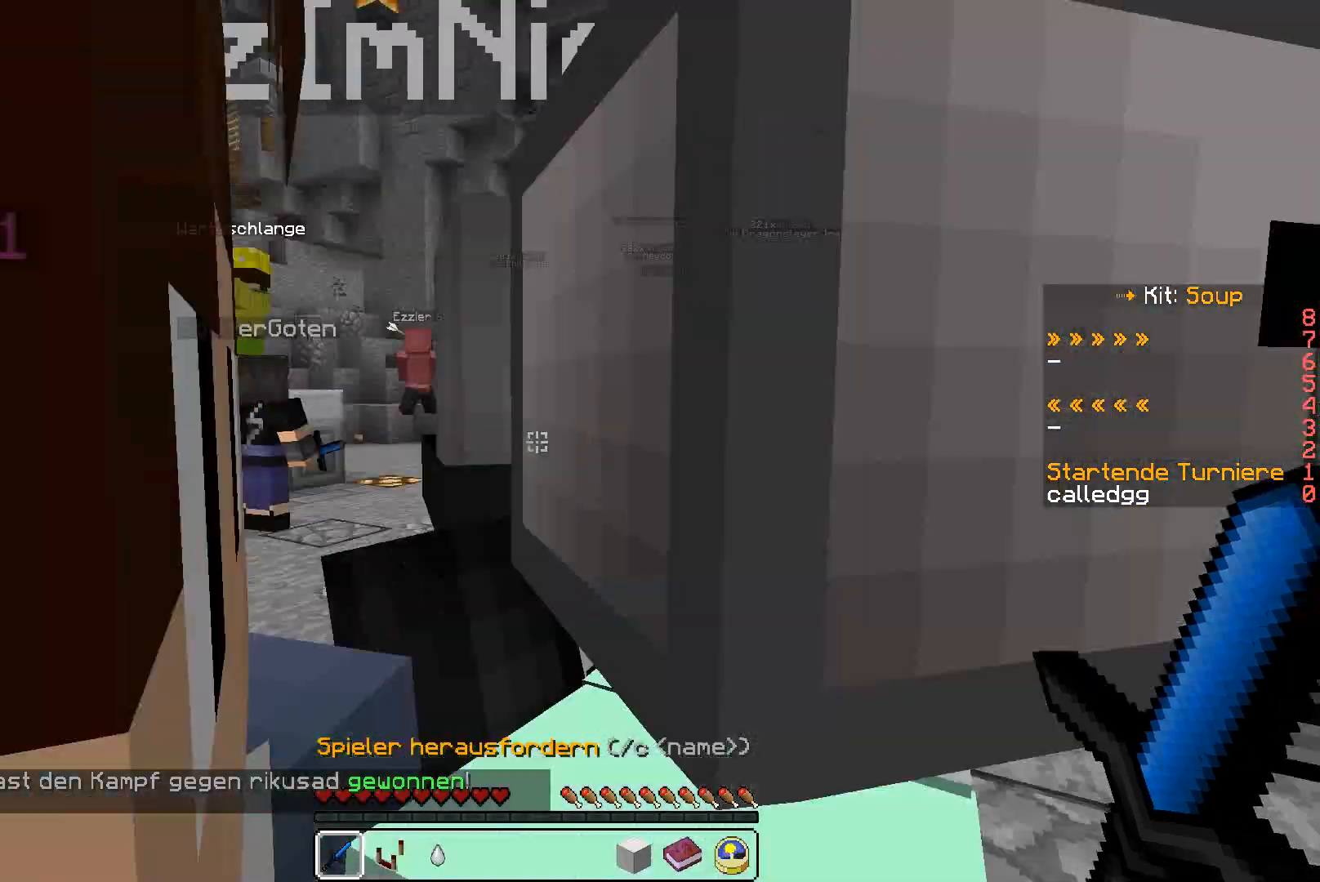
Gameplay with keyboard and mouse; each line is a JSON object with the keys and mouse buttons held at the frame after it. "events" lists presses ("down") and releases ("up") of "a", "d", "s", "w", "mouse_left" and "mouse_right" between this image and that frame as [ms after this image, input, new state], when the widget could be followed in between. "mouse_left", "mouse_right" = the "left", "right" buttons of the "mouse" list. No other keys are recorded. Fast repeated clicks can show as one long hold. Mouse movement is not recorded.
{"keys": ["w"], "mouse": [], "events": [[200, "a", "up"]]}
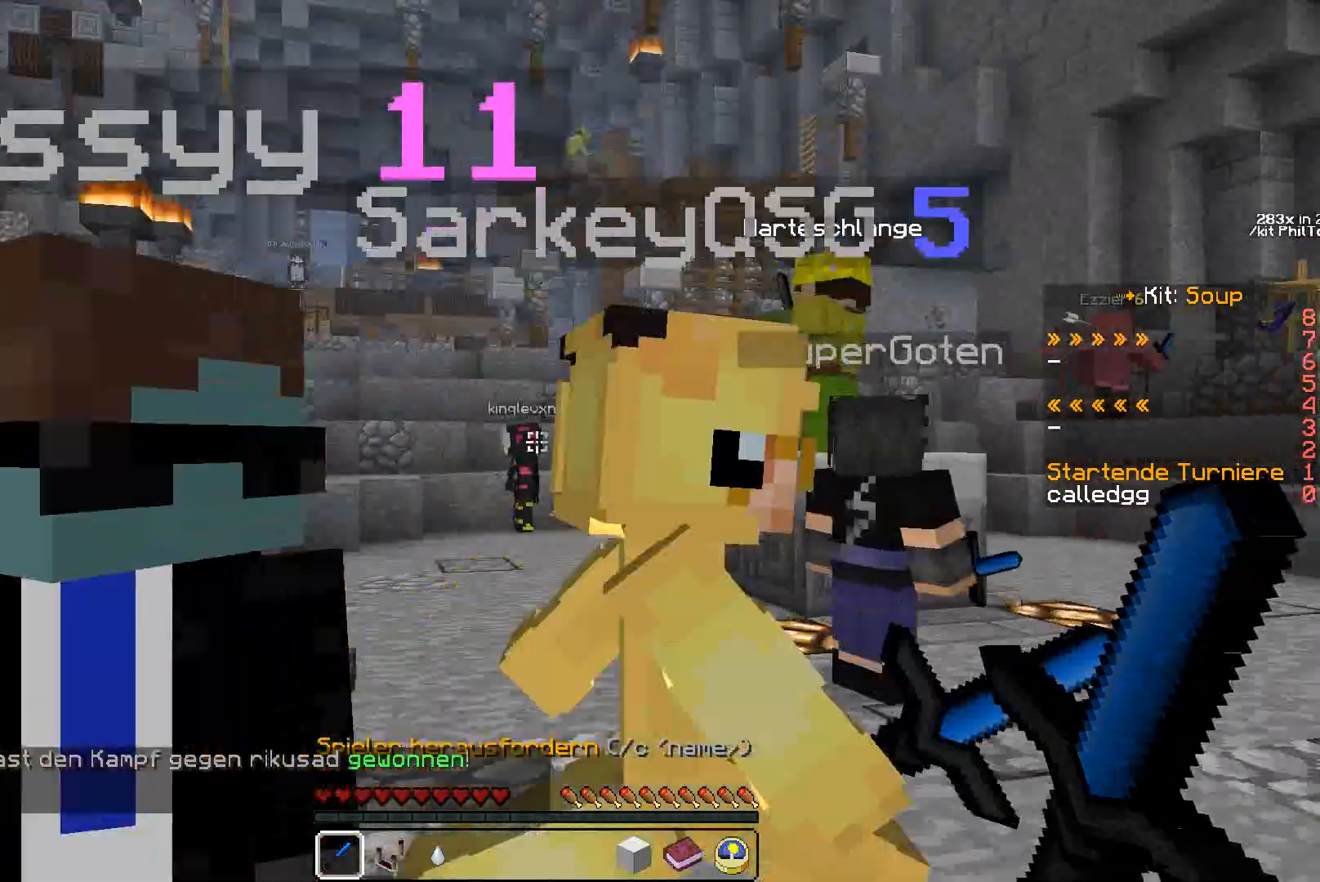
{"keys": ["w"], "mouse": [], "events": []}
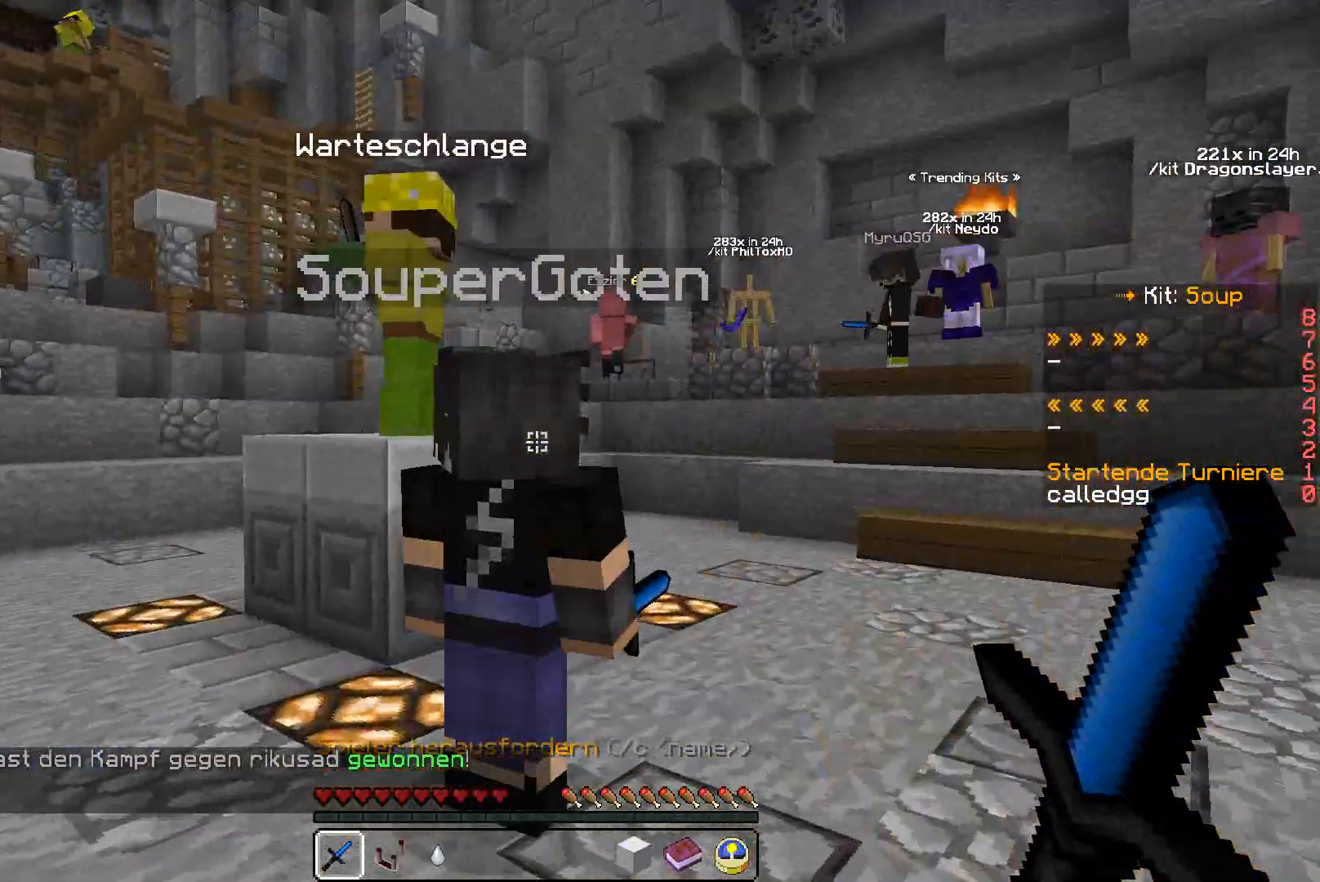
{"keys": ["a", "w"], "mouse": [], "events": [[33, "a", "down"]]}
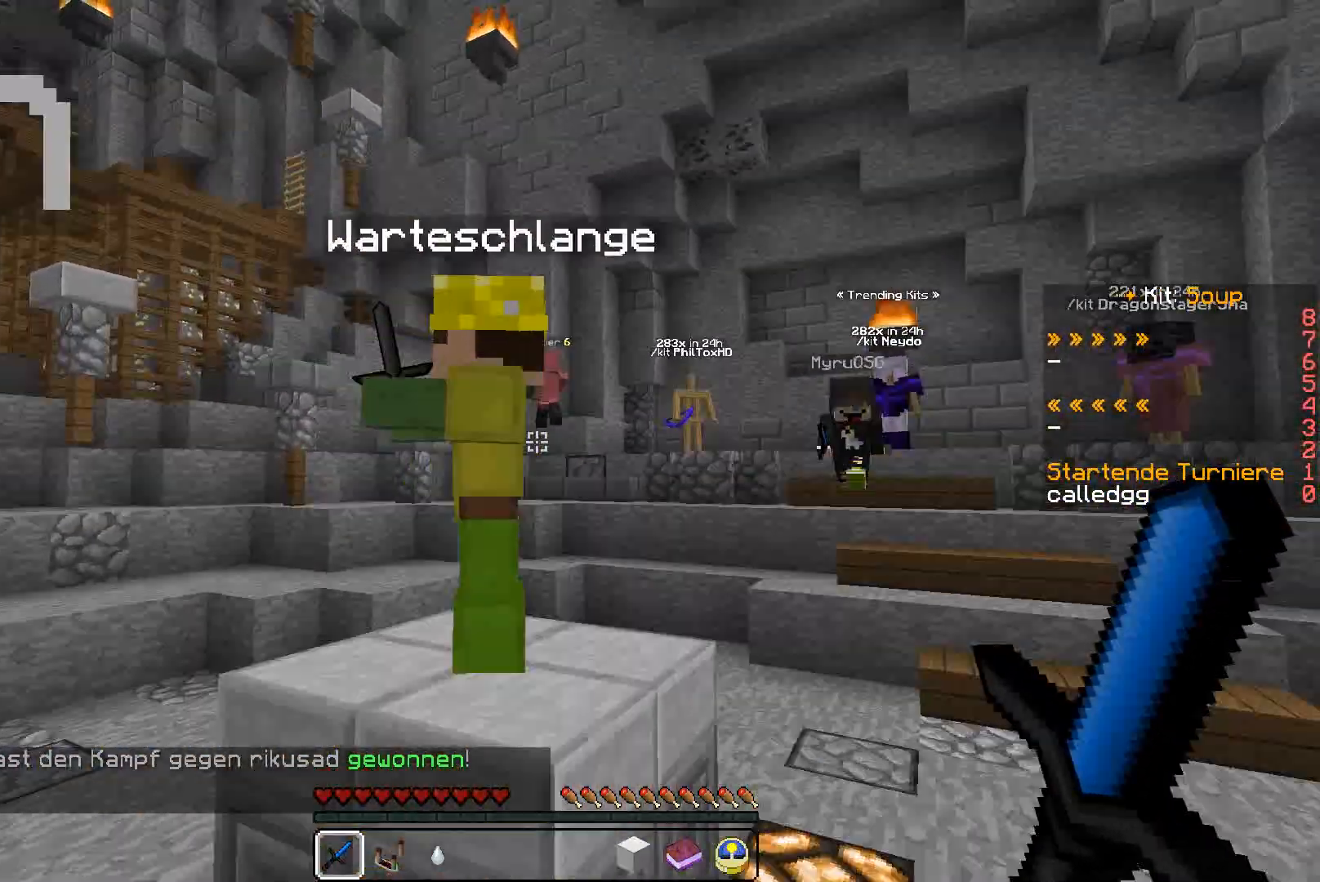
{"keys": [], "mouse": [], "events": [[100, "mouse_left", "down"], [200, "mouse_left", "up"], [500, "a", "up"], [500, "w", "up"]]}
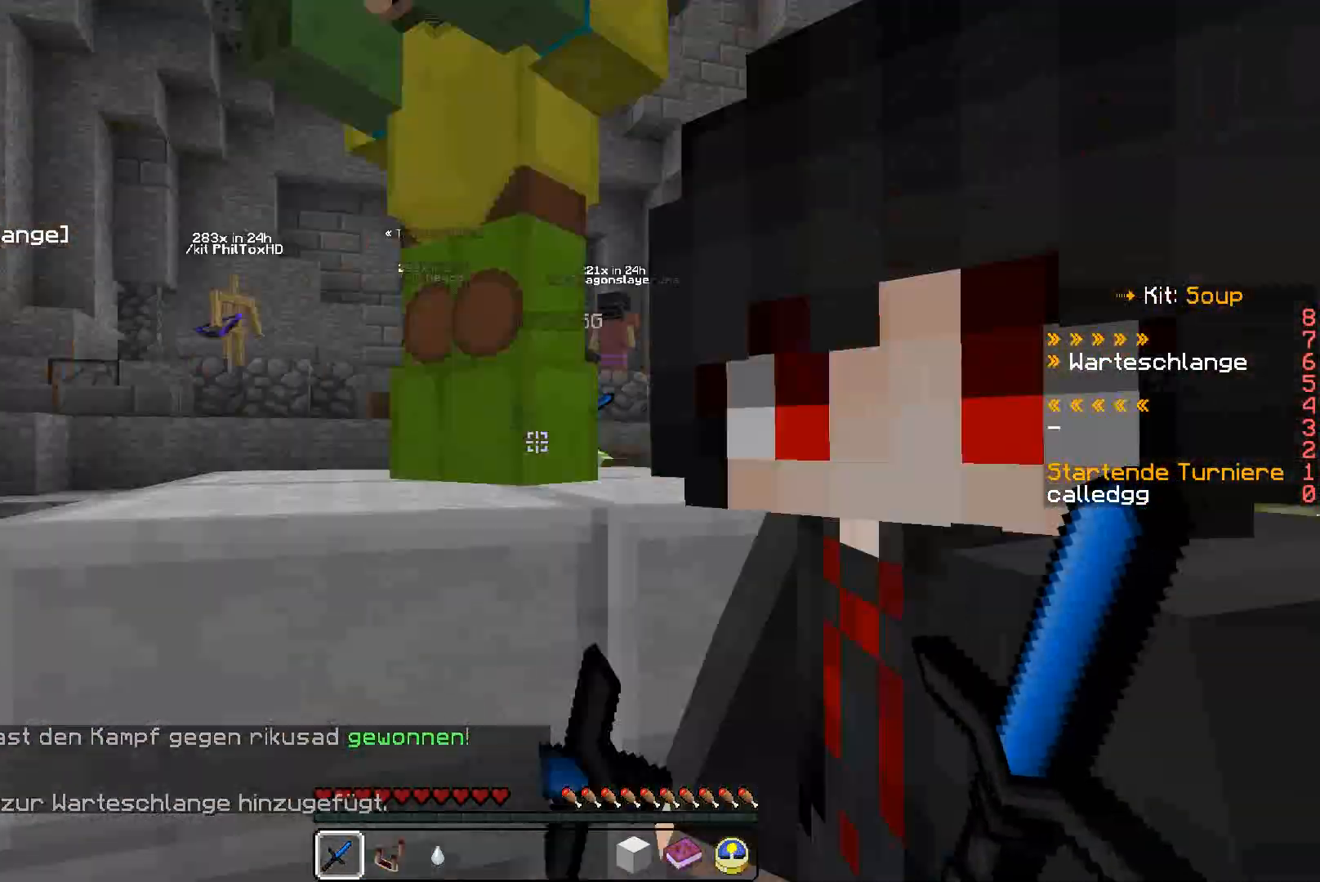
{"keys": [], "mouse": [], "events": [[100, "mouse_right", "down"], [200, "mouse_right", "up"]]}